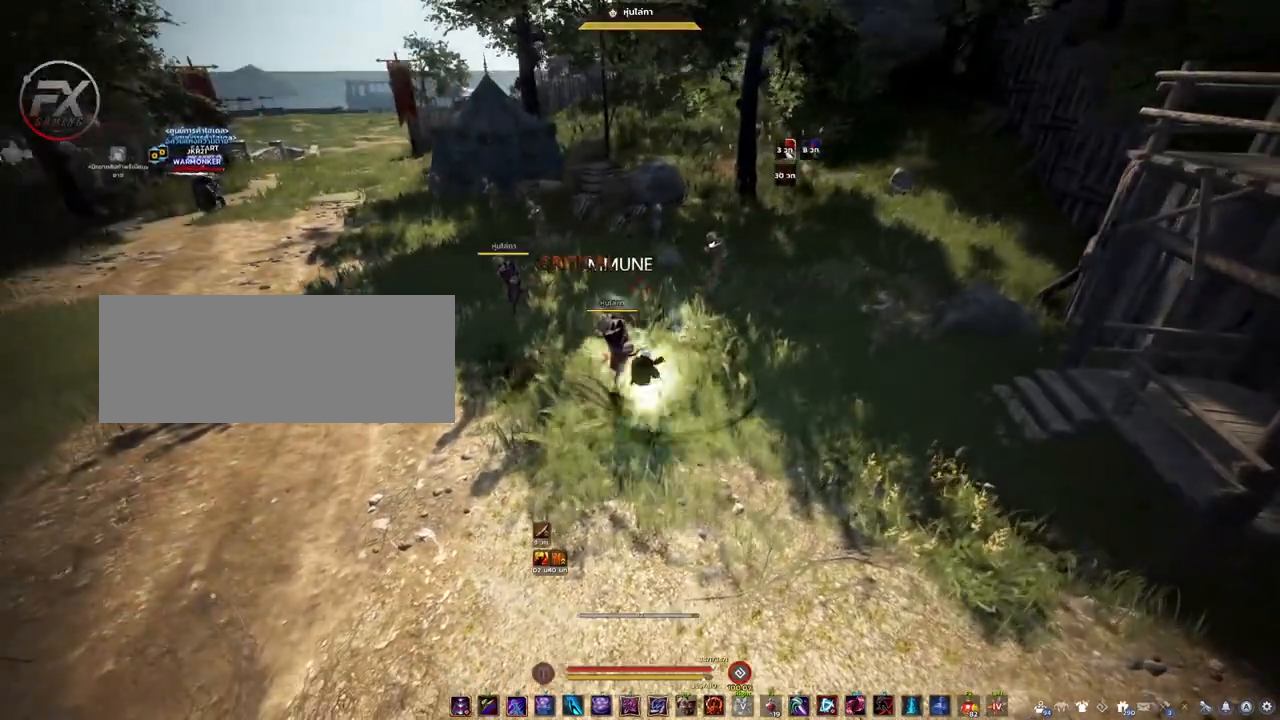
Gameplay with keyboard and mouse; each line is a JSON object with the keys and mouse buttons held at the frame after it. "events" lists presses ("down") and releases ("up") of "a", "d", "e", "f4", "q", "s", "shift", "space", "w", "mouse_left" and "mouse_right" between this image and that frame as [ms after this image, input, new state], when the widget could be followed in between. "mouse_left", "mouse_right" = the "left", "right" buttons of the "mouse" list. No other keys are recorded. Mouse movement is not recorded. Not read: other_keys.
{"keys": [], "mouse": ["left", "right"], "events": []}
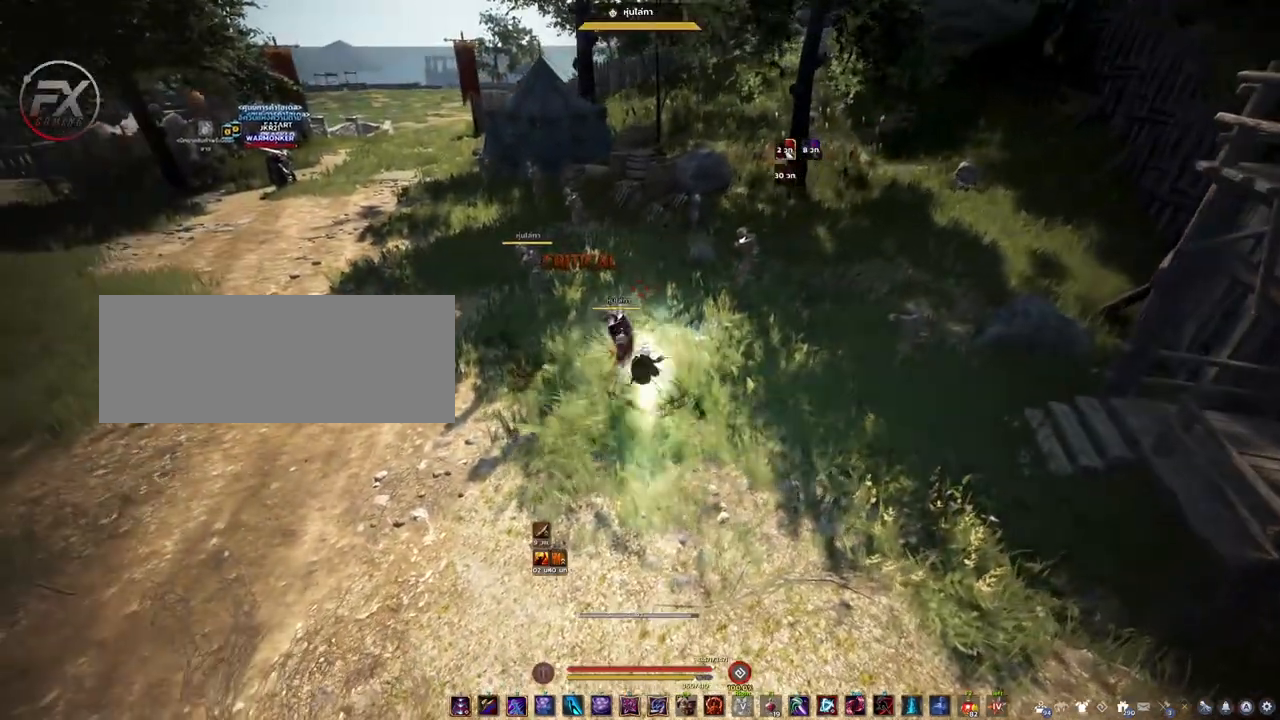
{"keys": [], "mouse": ["left", "right"], "events": []}
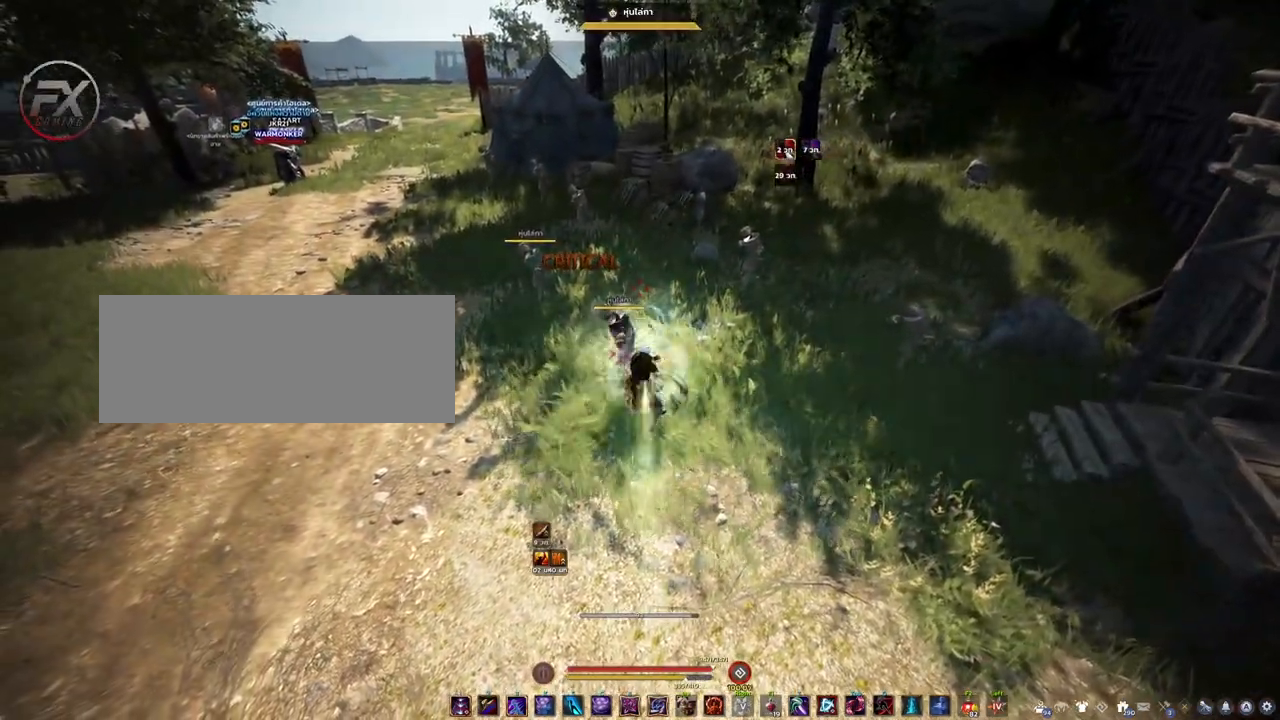
{"keys": [], "mouse": ["left", "right"], "events": []}
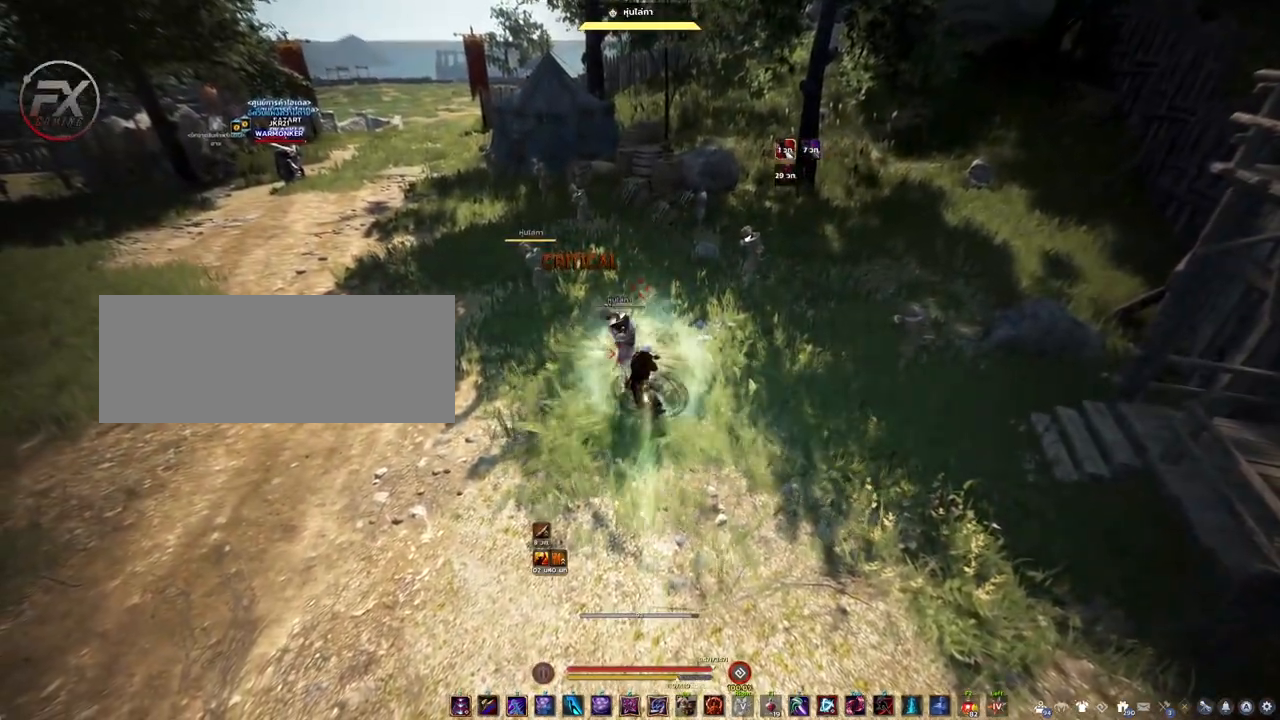
{"keys": [], "mouse": ["left", "right"], "events": []}
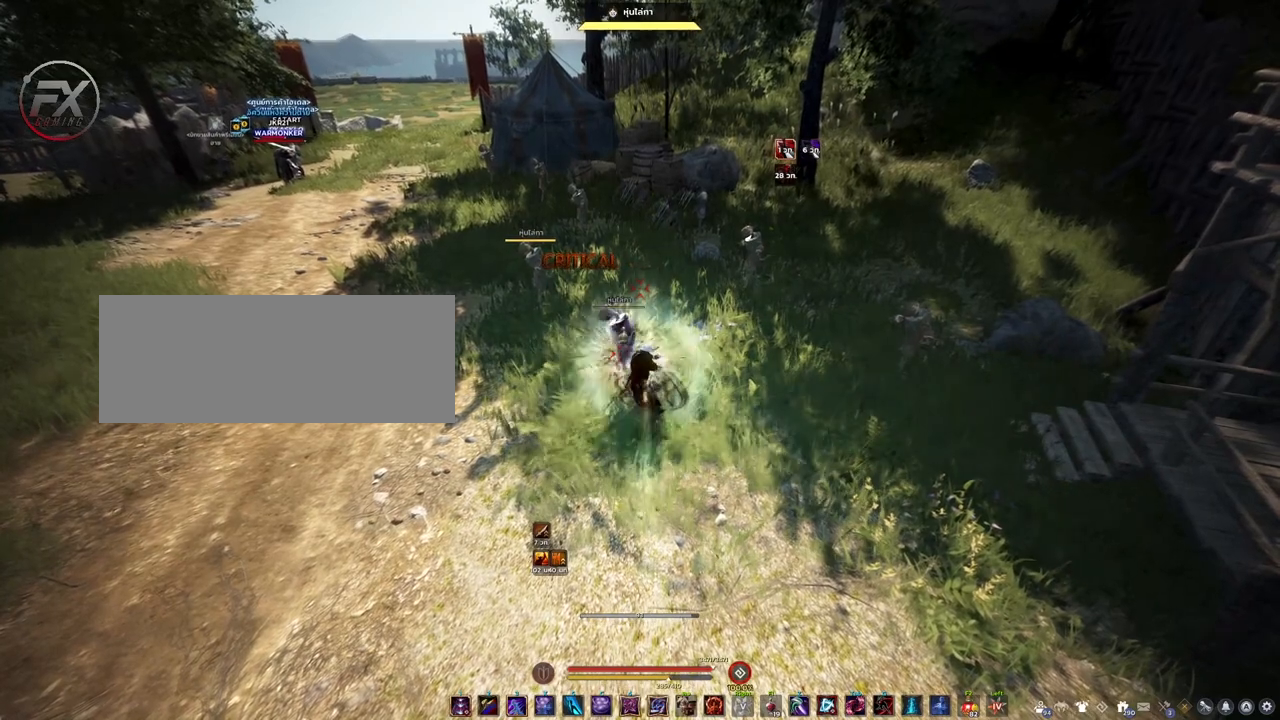
{"keys": [], "mouse": ["left", "right"], "events": []}
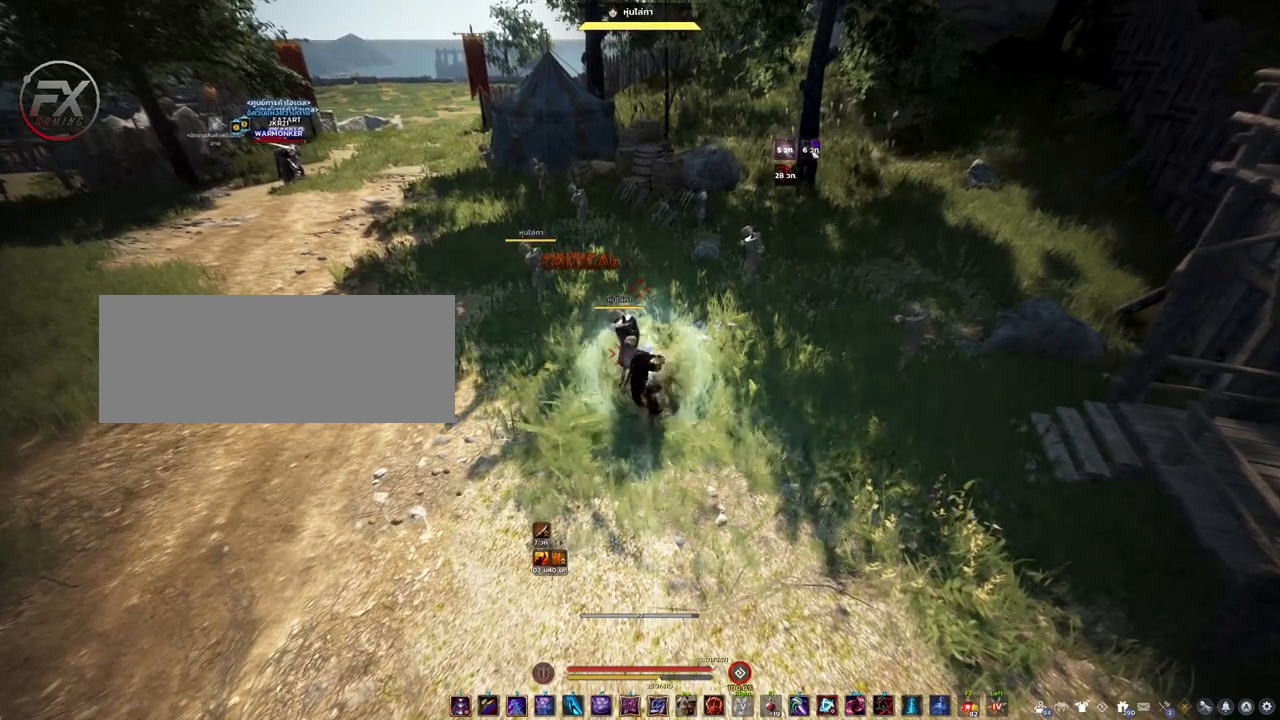
{"keys": [], "mouse": ["left", "right"], "events": []}
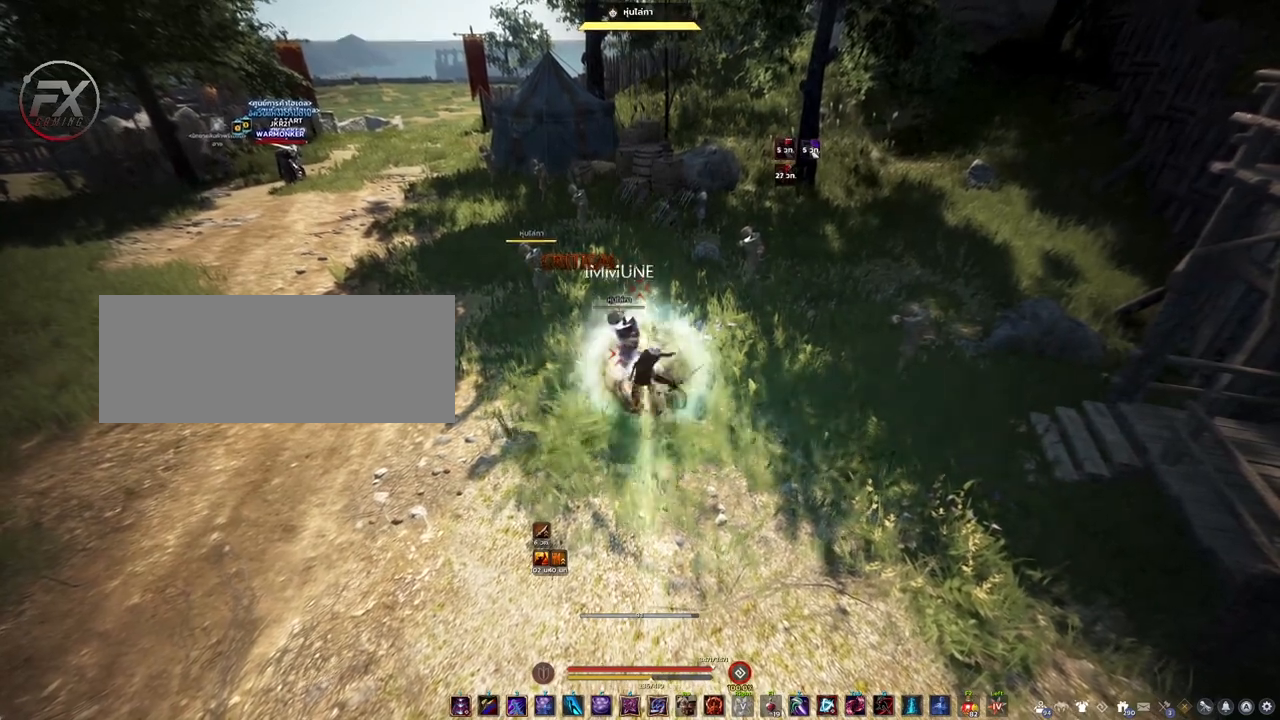
{"keys": [], "mouse": ["left", "right"], "events": []}
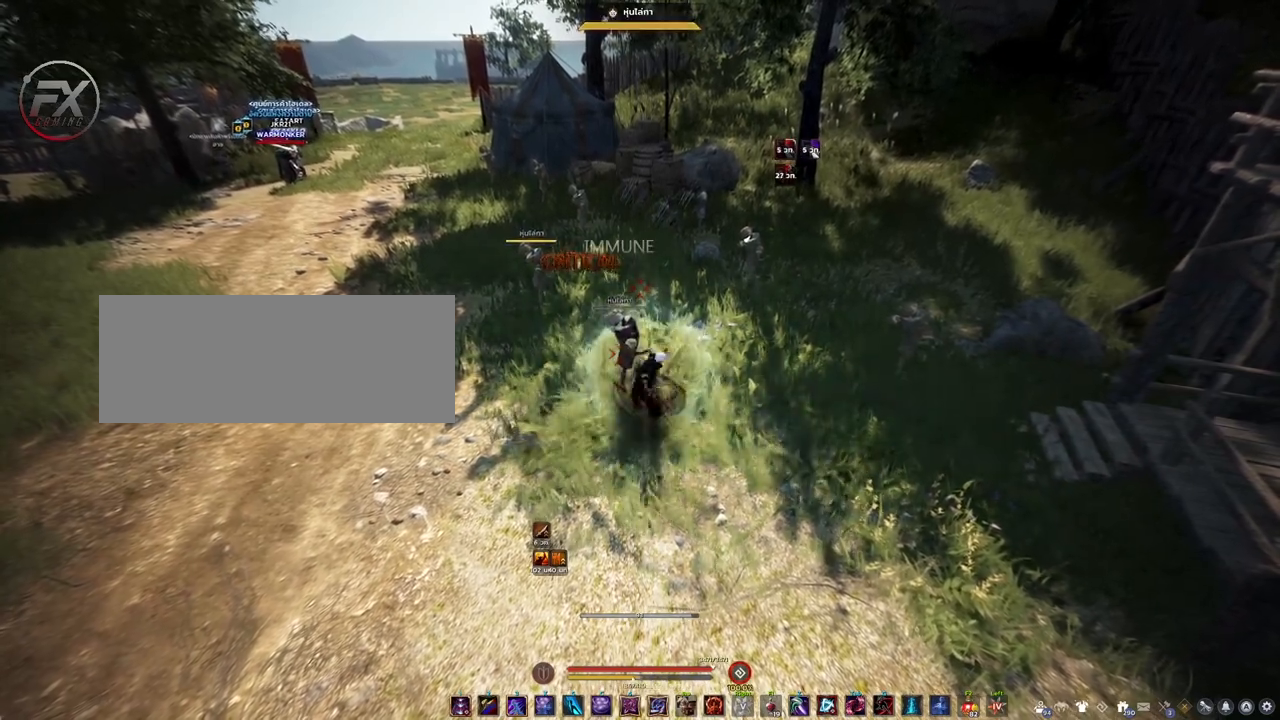
{"keys": [], "mouse": ["left", "right"], "events": []}
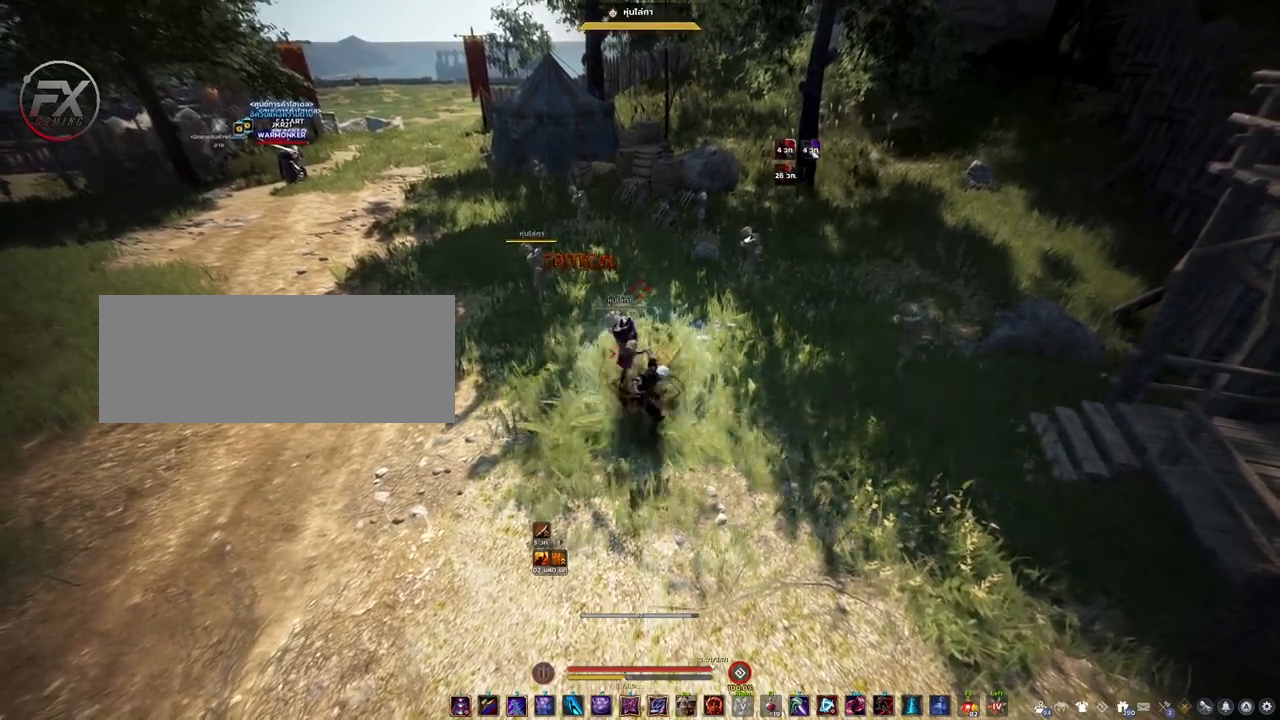
{"keys": [], "mouse": ["left", "right"], "events": []}
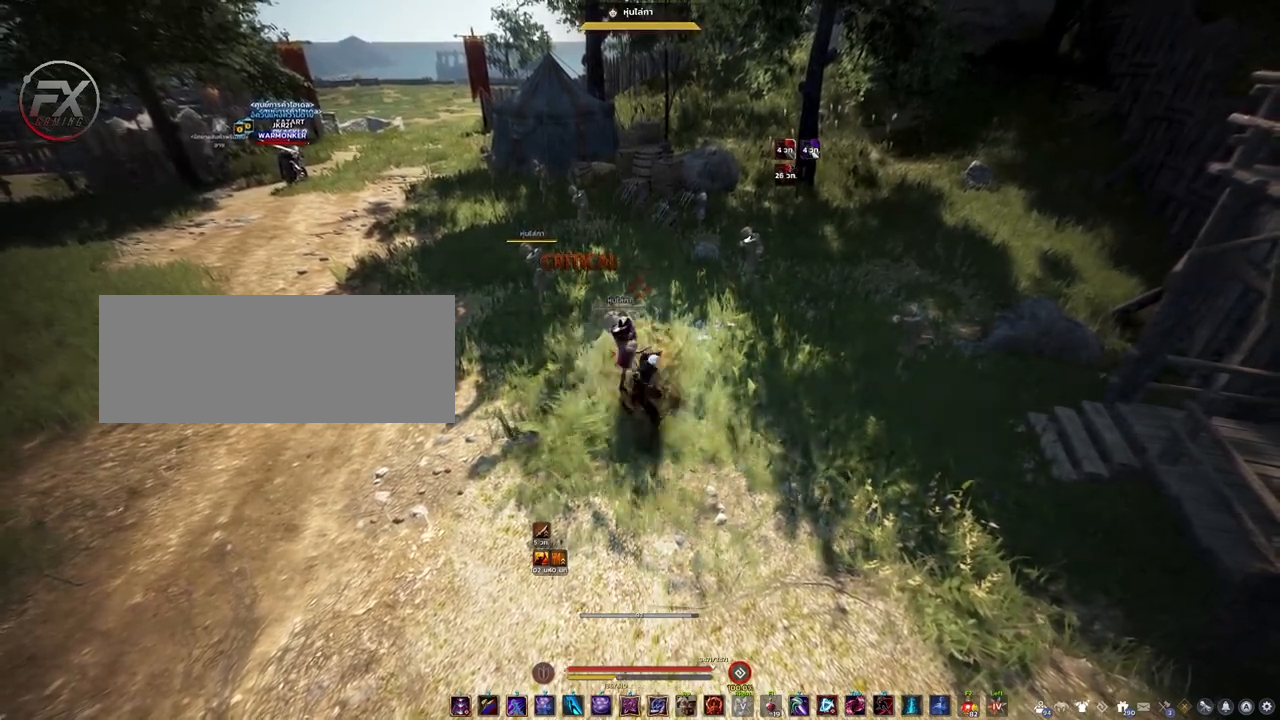
{"keys": [], "mouse": ["left", "right"], "events": []}
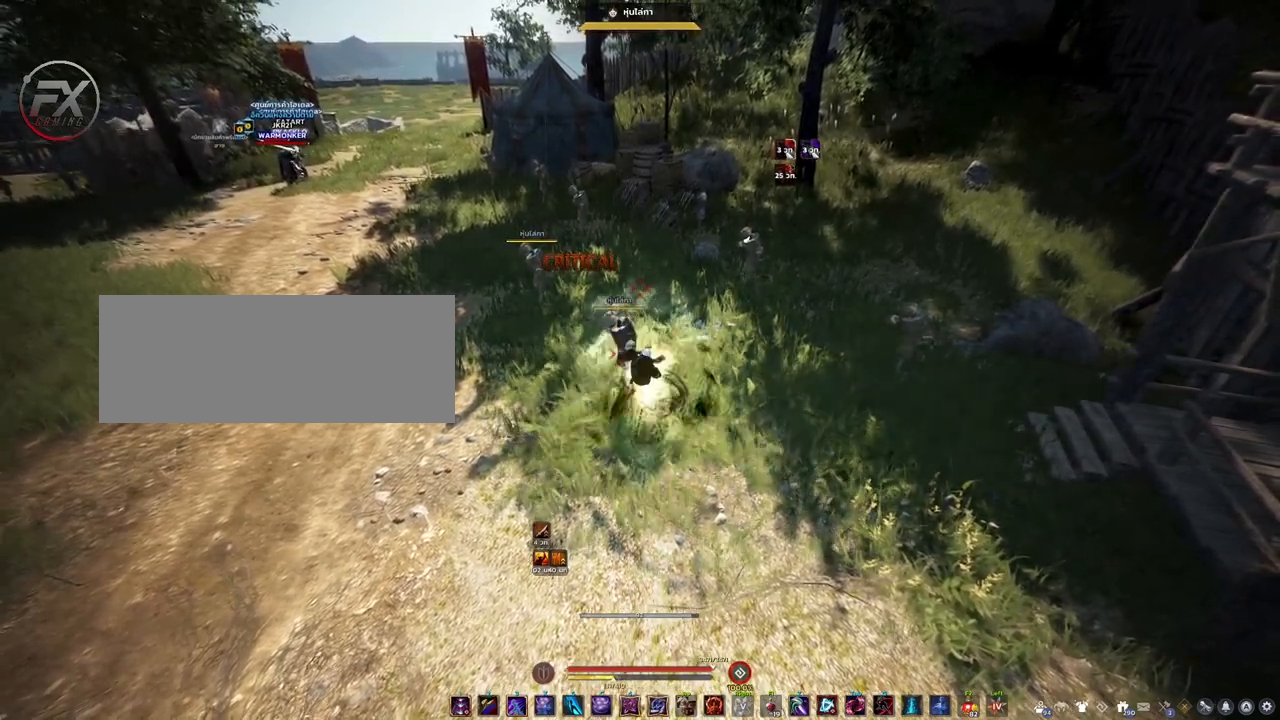
{"keys": [], "mouse": ["left", "right"], "events": []}
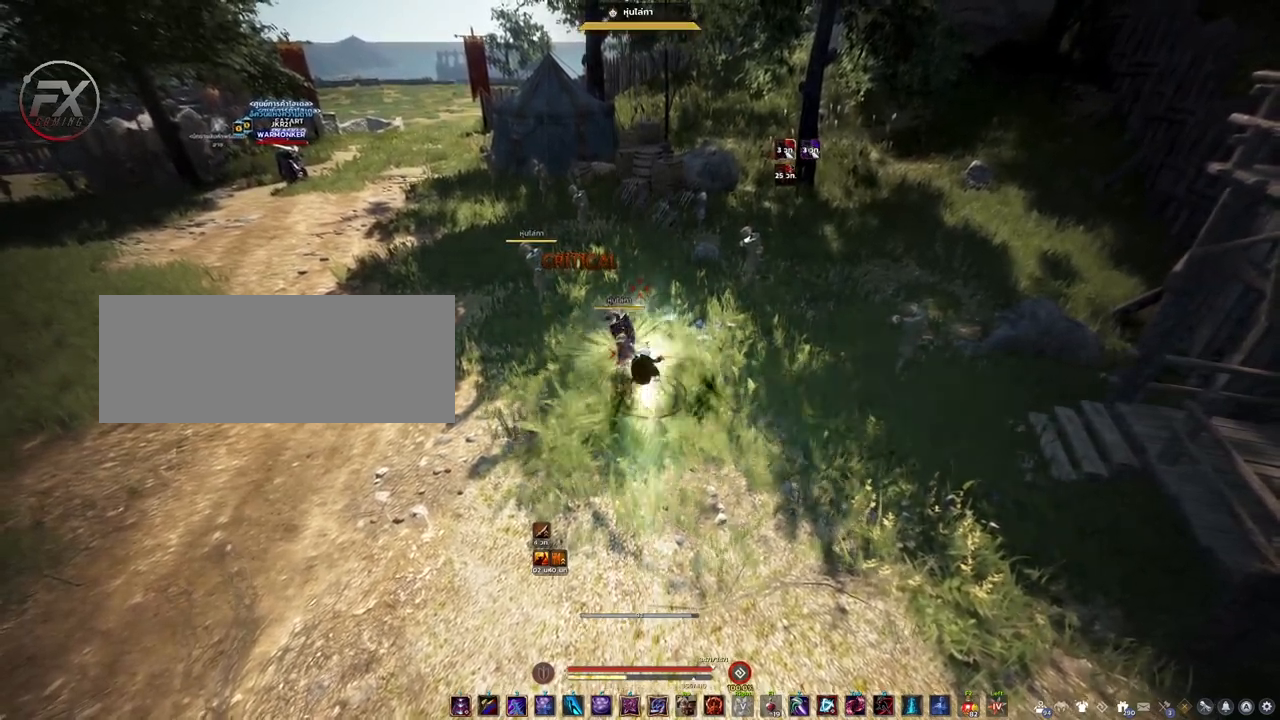
{"keys": [], "mouse": ["left", "right"], "events": []}
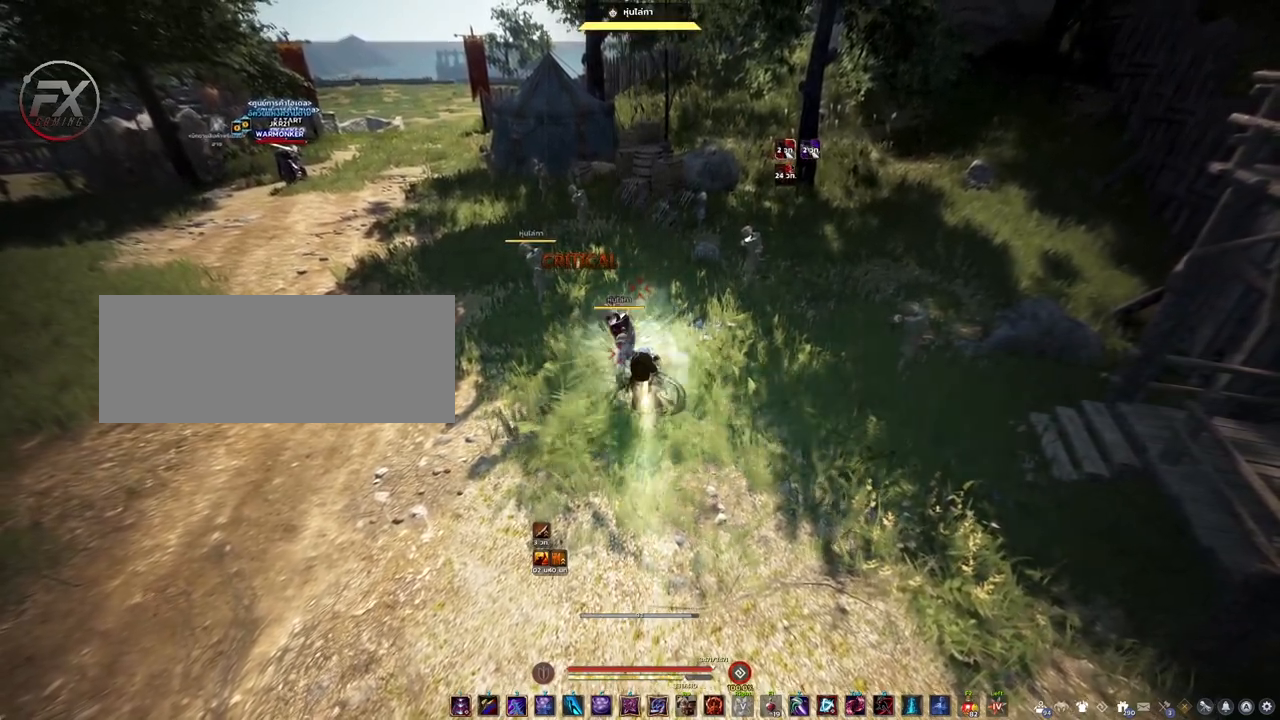
{"keys": [], "mouse": ["left", "right"], "events": []}
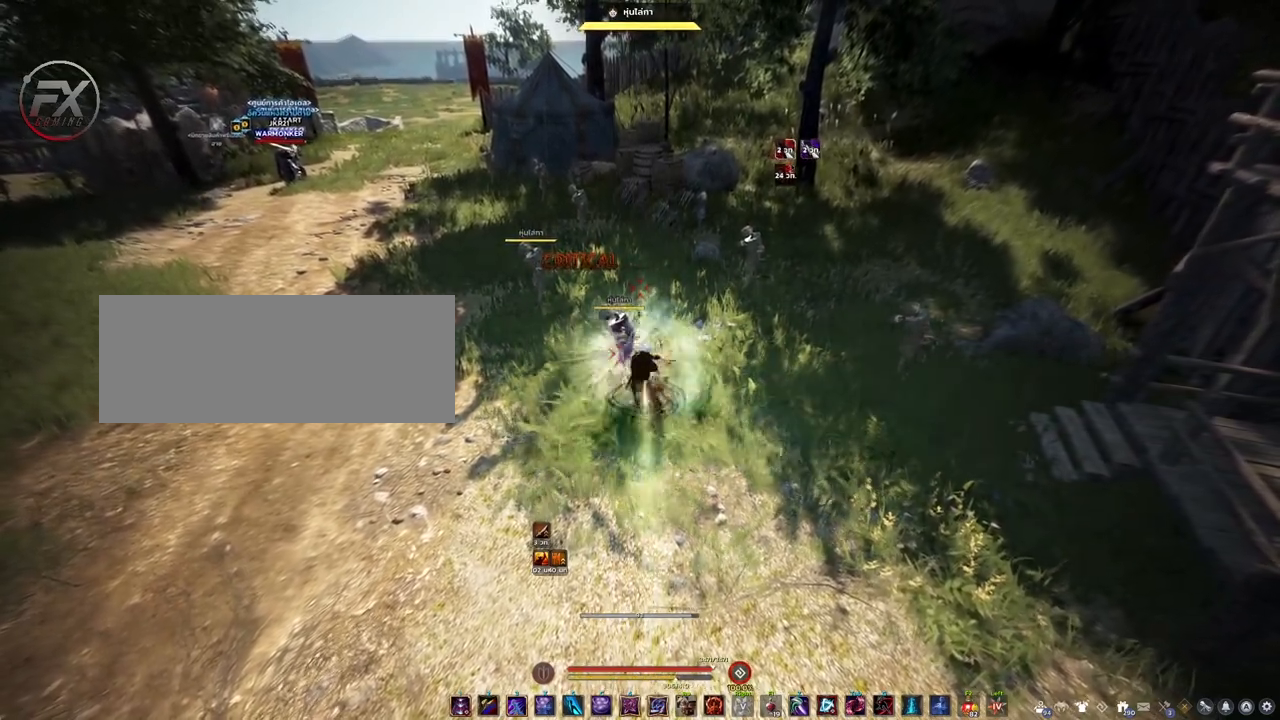
{"keys": [], "mouse": ["left", "right"], "events": []}
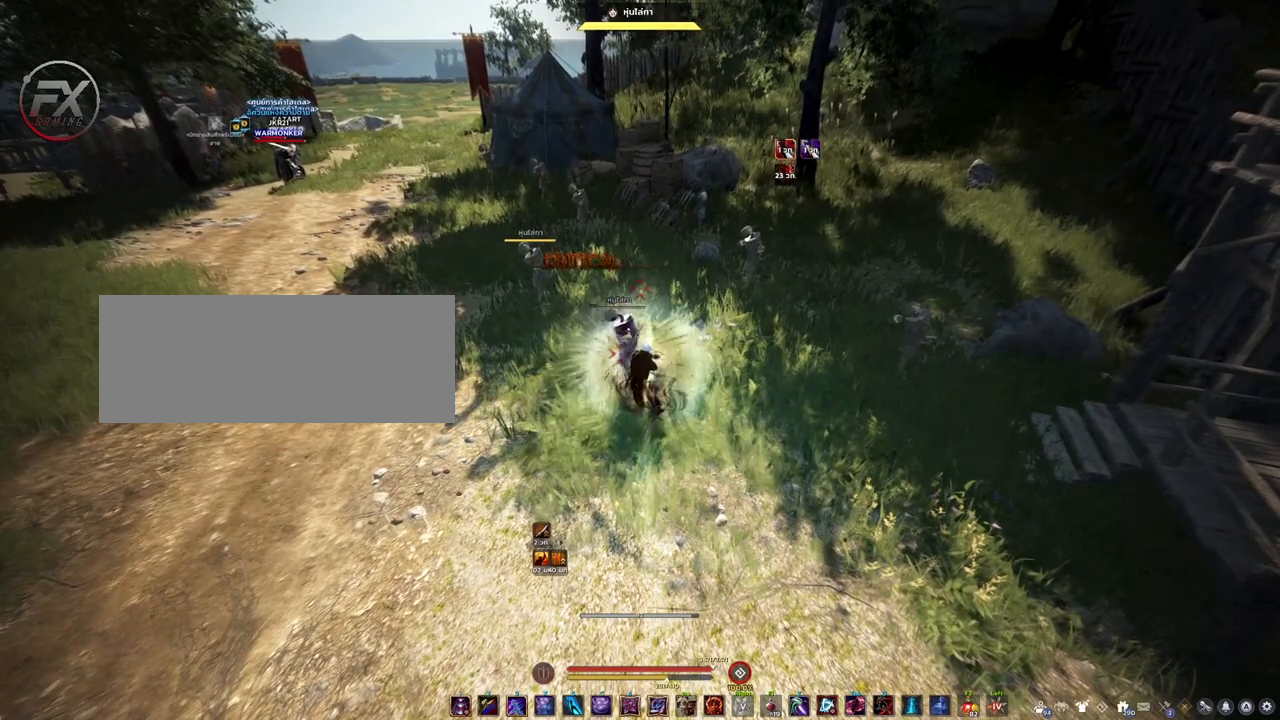
{"keys": [], "mouse": [], "events": [[83, "mouse_left", "up"], [133, "mouse_right", "up"]]}
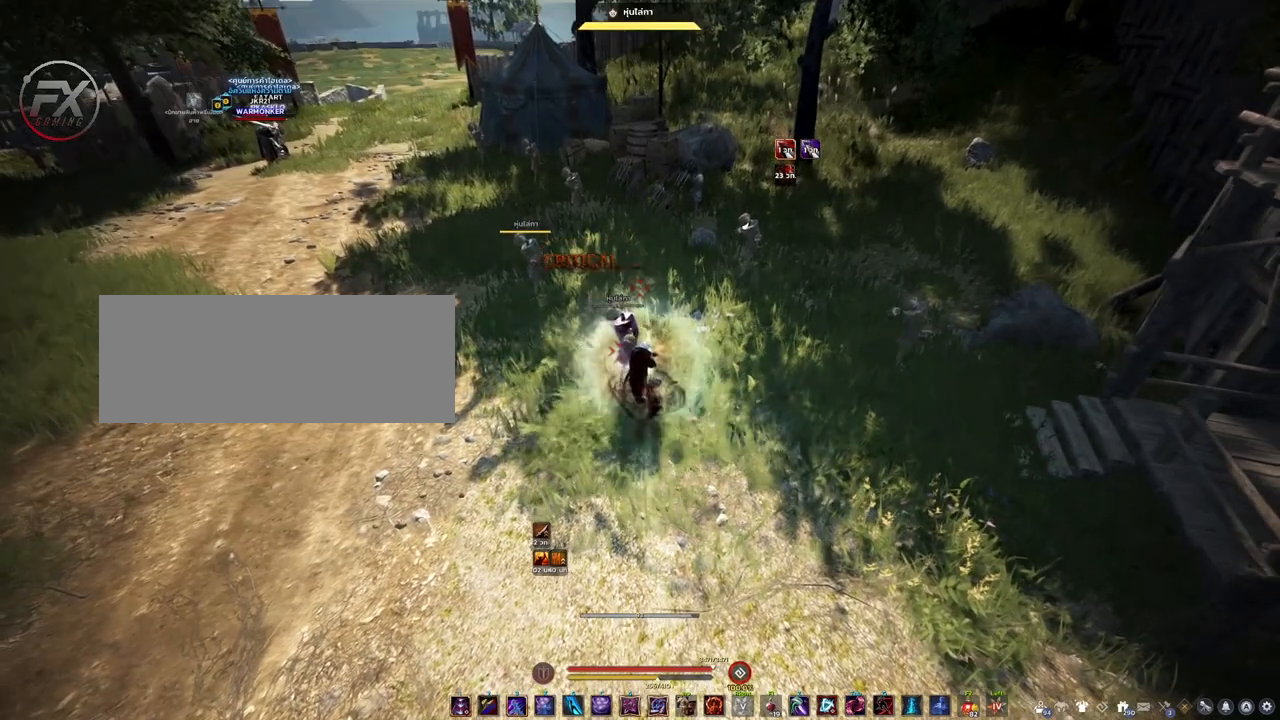
{"keys": ["a"], "mouse": [], "events": [[250, "a", "down"]]}
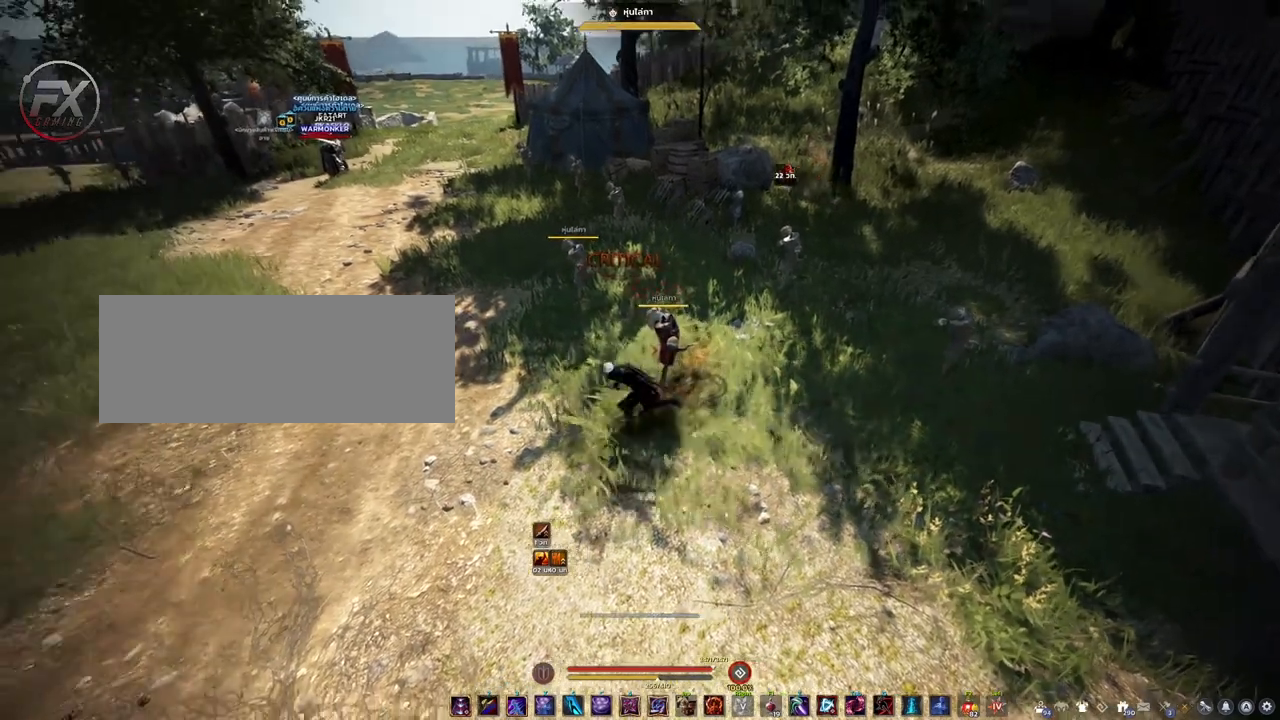
{"keys": [], "mouse": [], "events": [[150, "a", "up"]]}